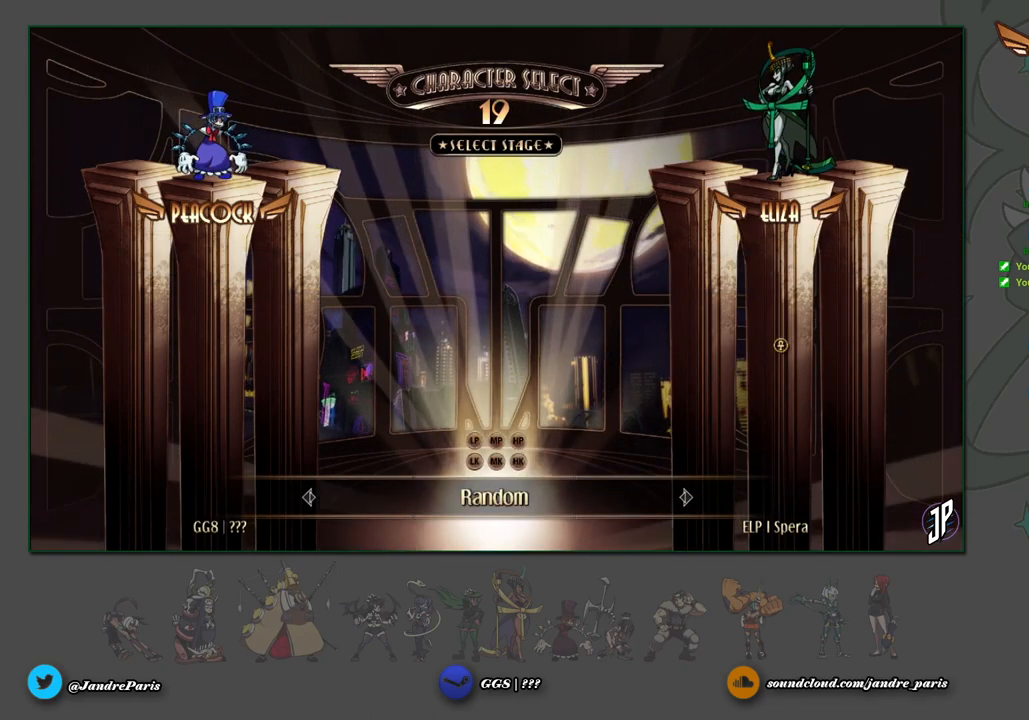
Gameplay with a controller (arcade stick); each line is a JSON object with the inputs held at the frame after it. "events" lists button and stick changes between this image and that frame as [ms after this image, input, new state], when the widget could be followed in between. Not read: L3 R3.
{"buttons": [], "left_stick": "center", "events": [[233, "left_stick", "right"], [333, "left_stick", "center"]]}
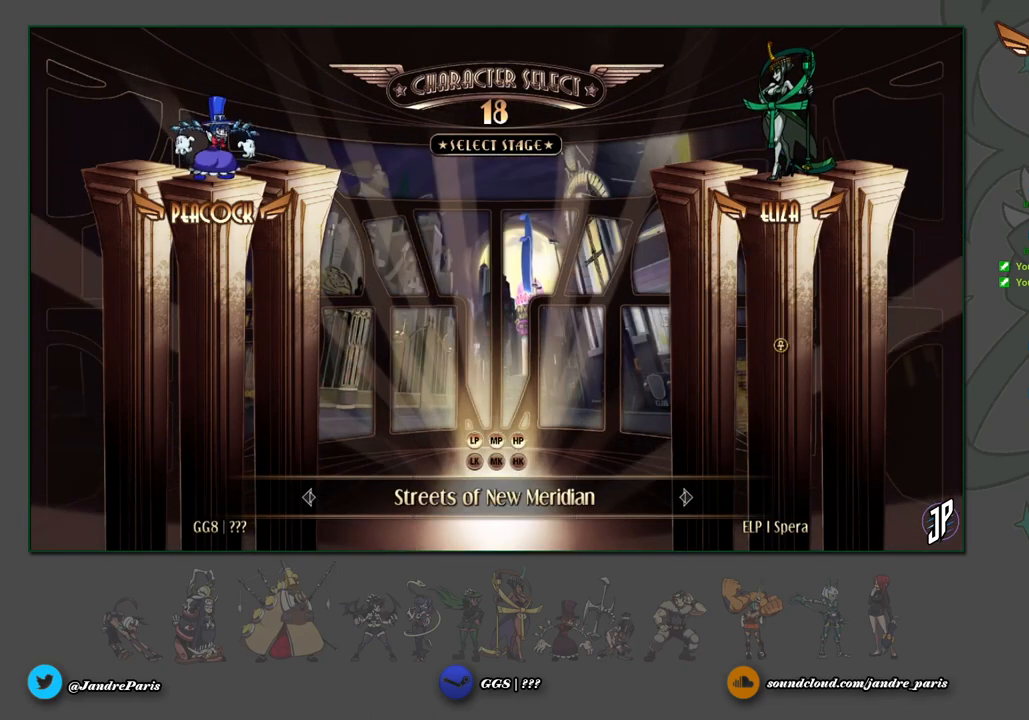
{"buttons": [], "left_stick": "center", "events": [[283, "left_stick", "right"], [367, "left_stick", "center"]]}
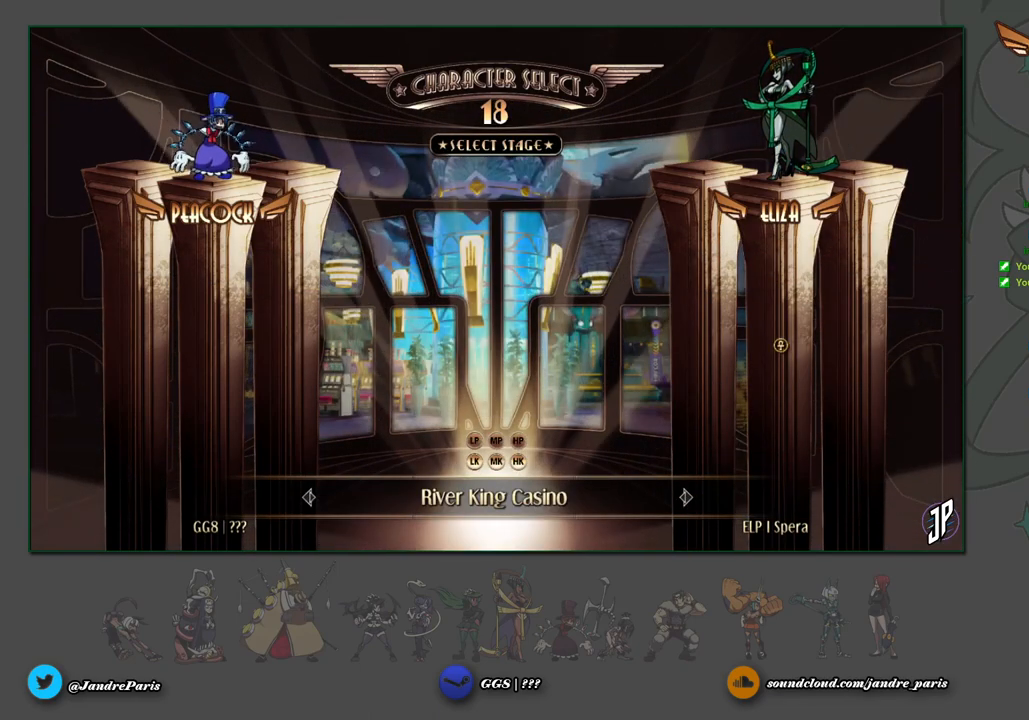
{"buttons": [], "left_stick": "center", "events": []}
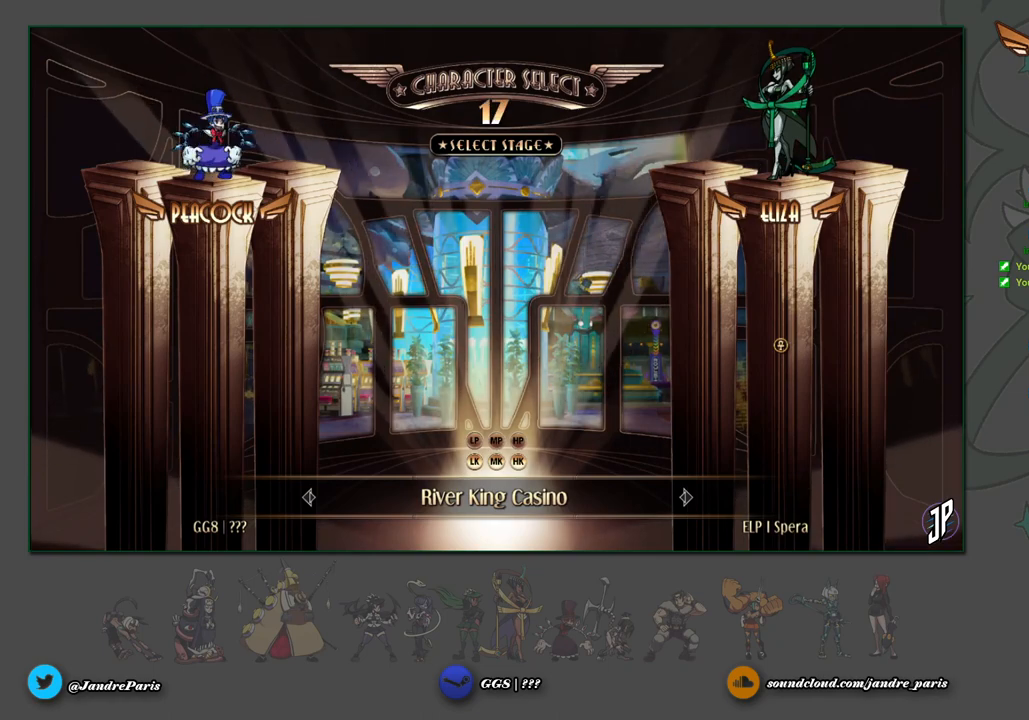
{"buttons": [], "left_stick": "right", "events": [[117, "left_stick", "left"], [217, "left_stick", "center"], [483, "left_stick", "right"]]}
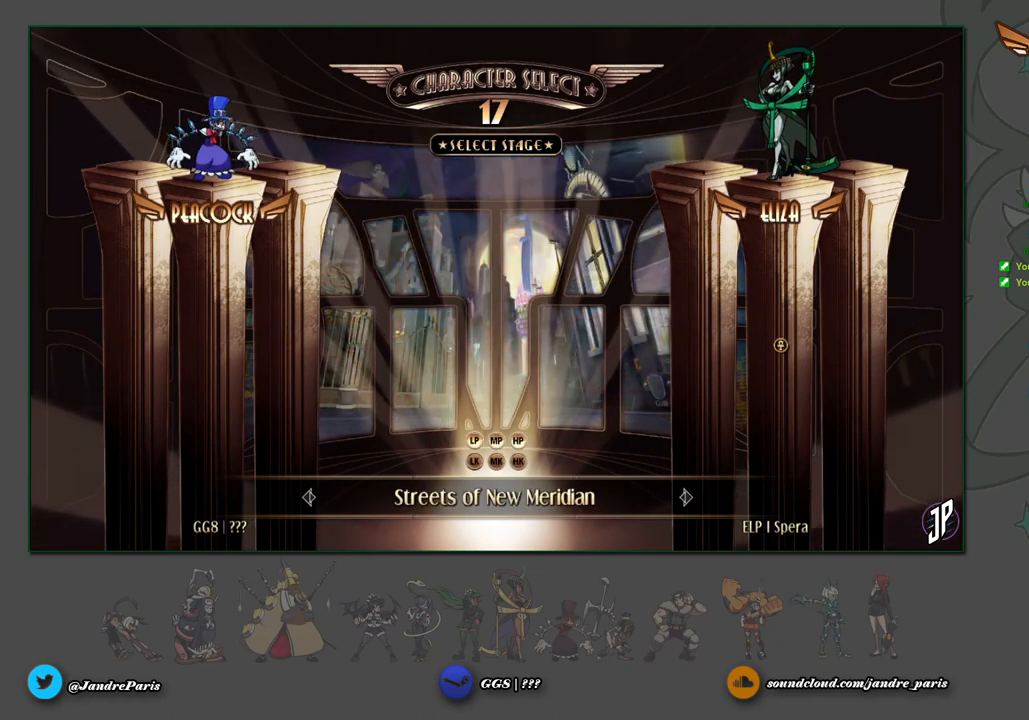
{"buttons": [], "left_stick": "right", "events": [[83, "left_stick", "center"], [483, "left_stick", "right"]]}
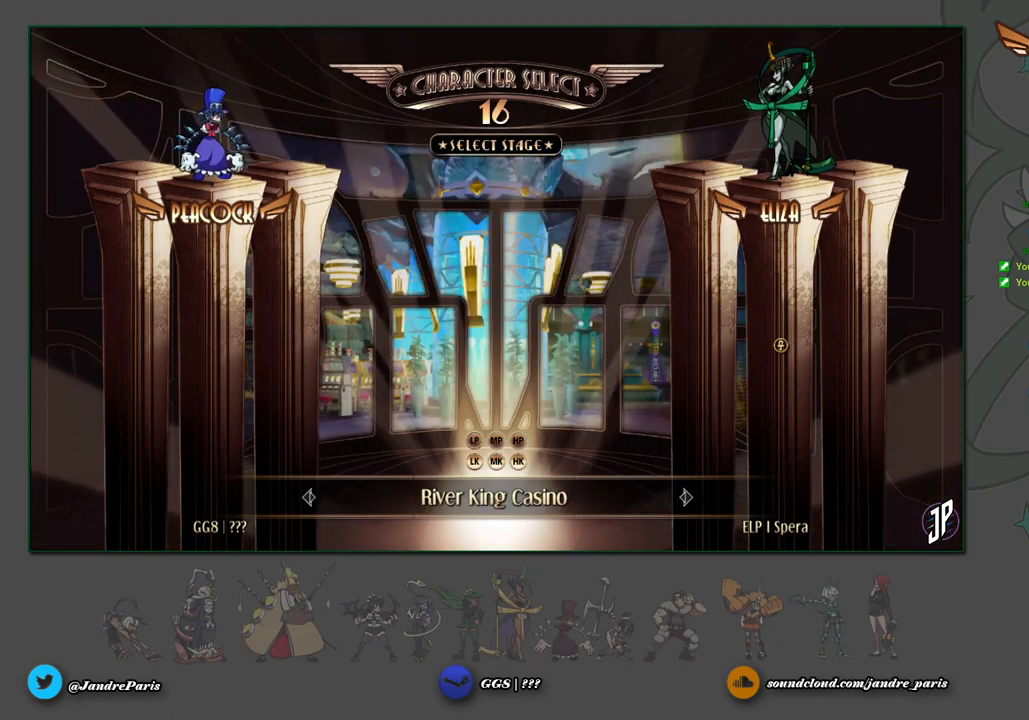
{"buttons": [], "left_stick": "center", "events": [[83, "left_stick", "center"]]}
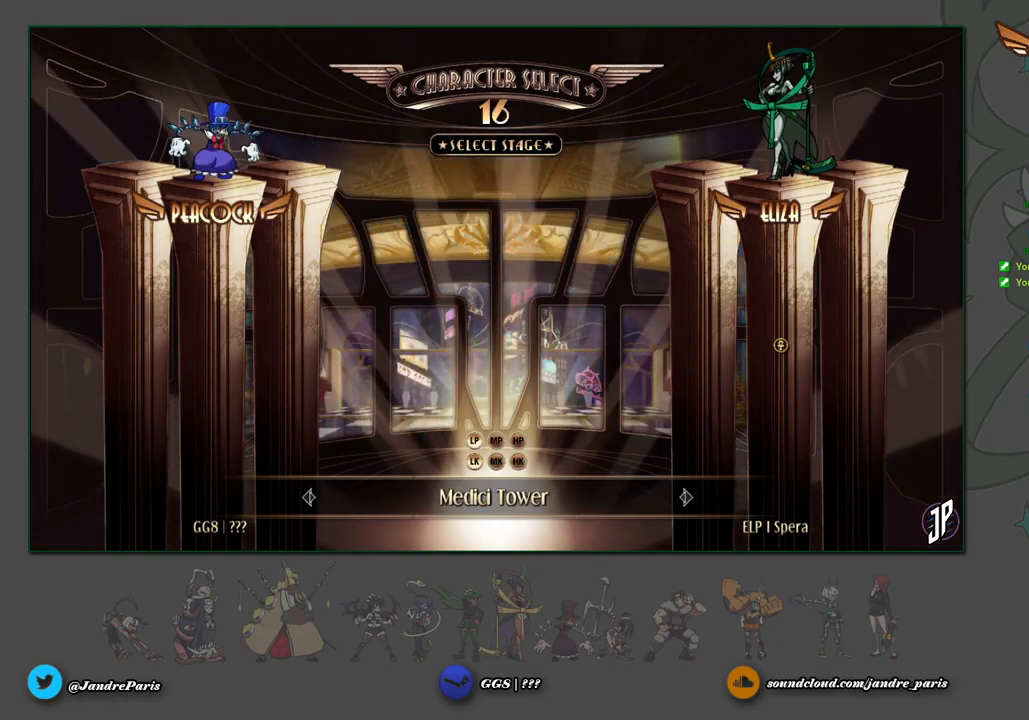
{"buttons": [], "left_stick": "center", "events": []}
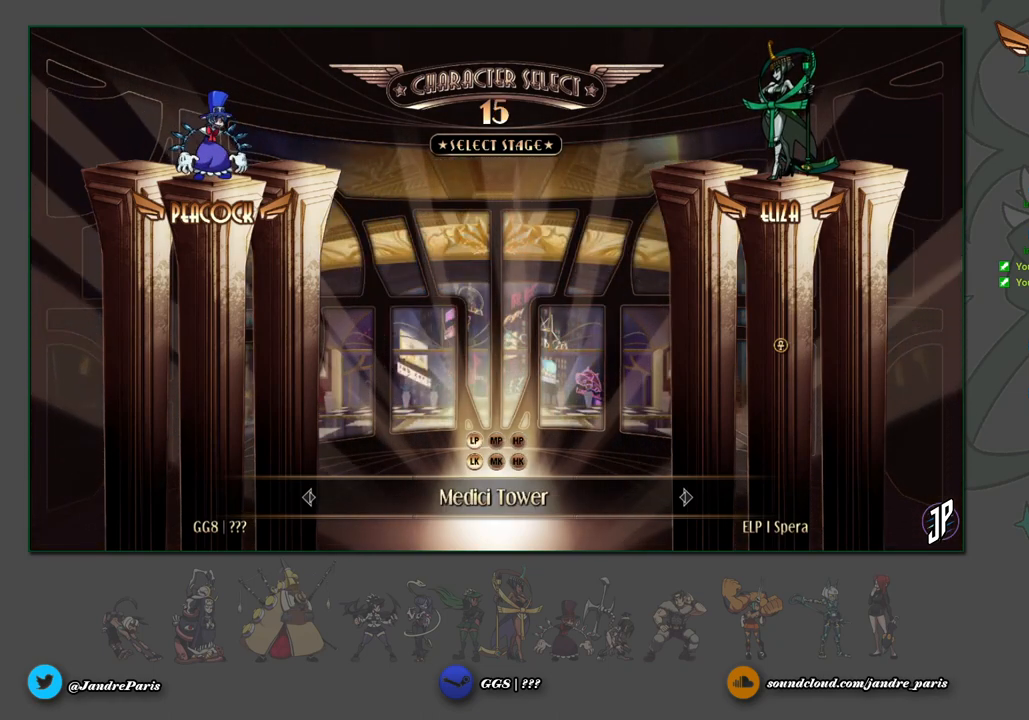
{"buttons": [], "left_stick": "center", "events": []}
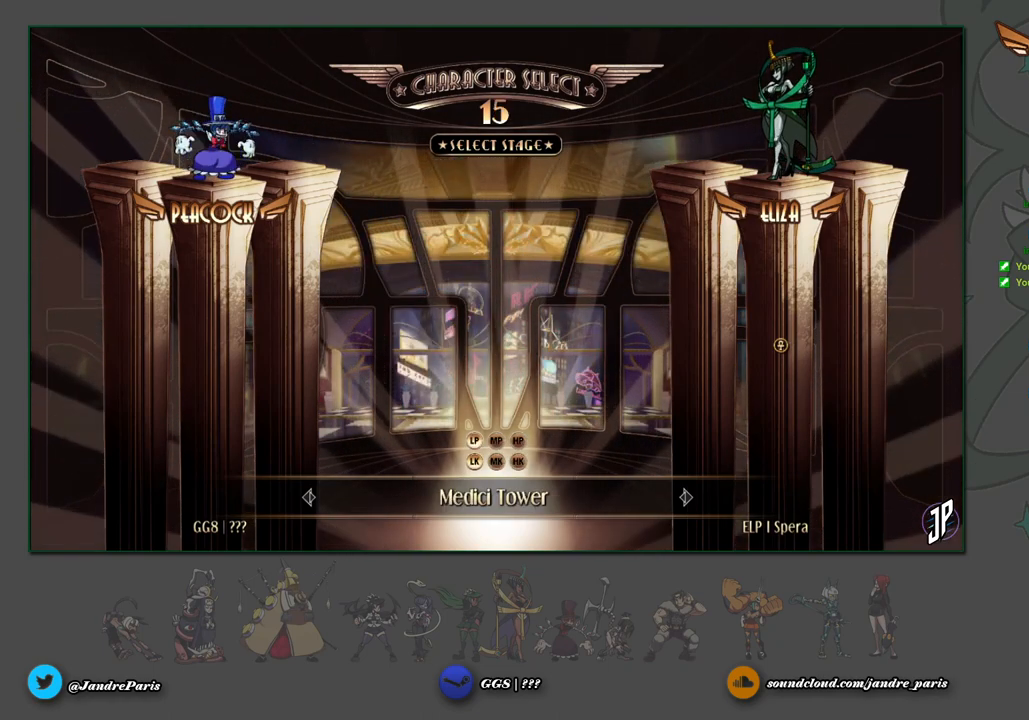
{"buttons": [], "left_stick": "center", "events": [[100, "left_stick", "left"], [183, "left_stick", "center"]]}
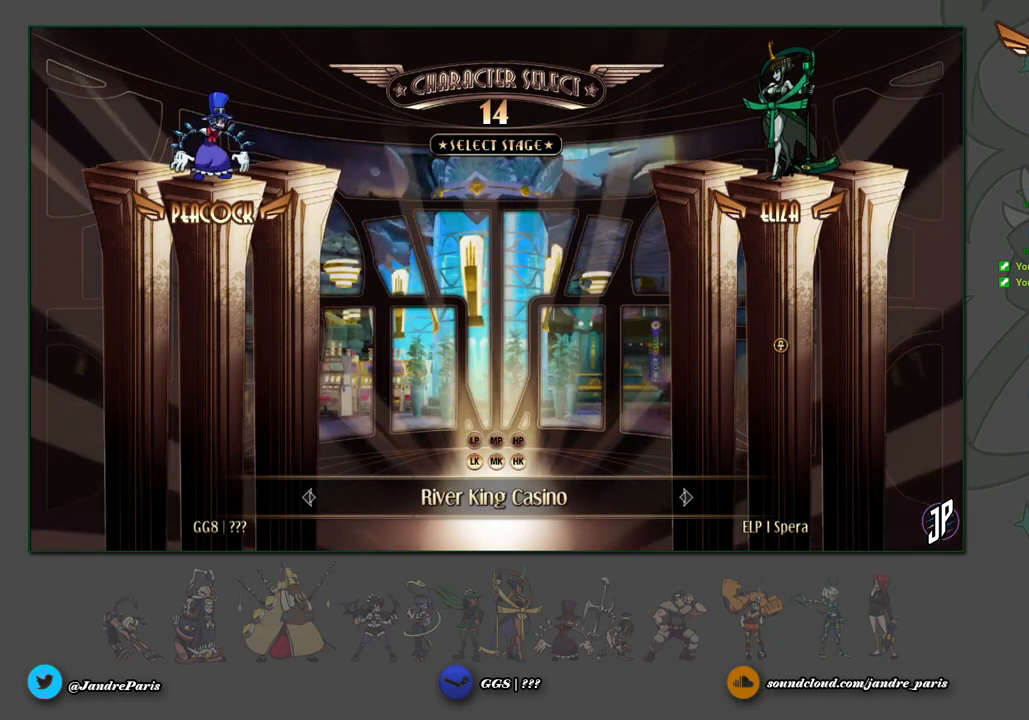
{"buttons": [], "left_stick": "center", "events": []}
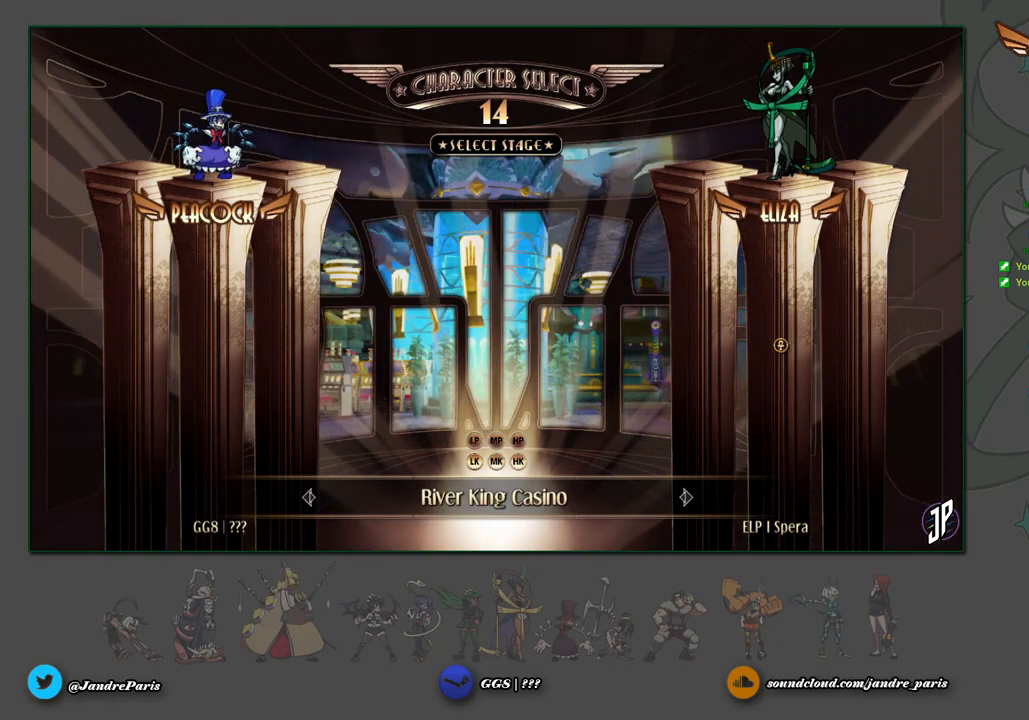
{"buttons": [], "left_stick": "center", "events": []}
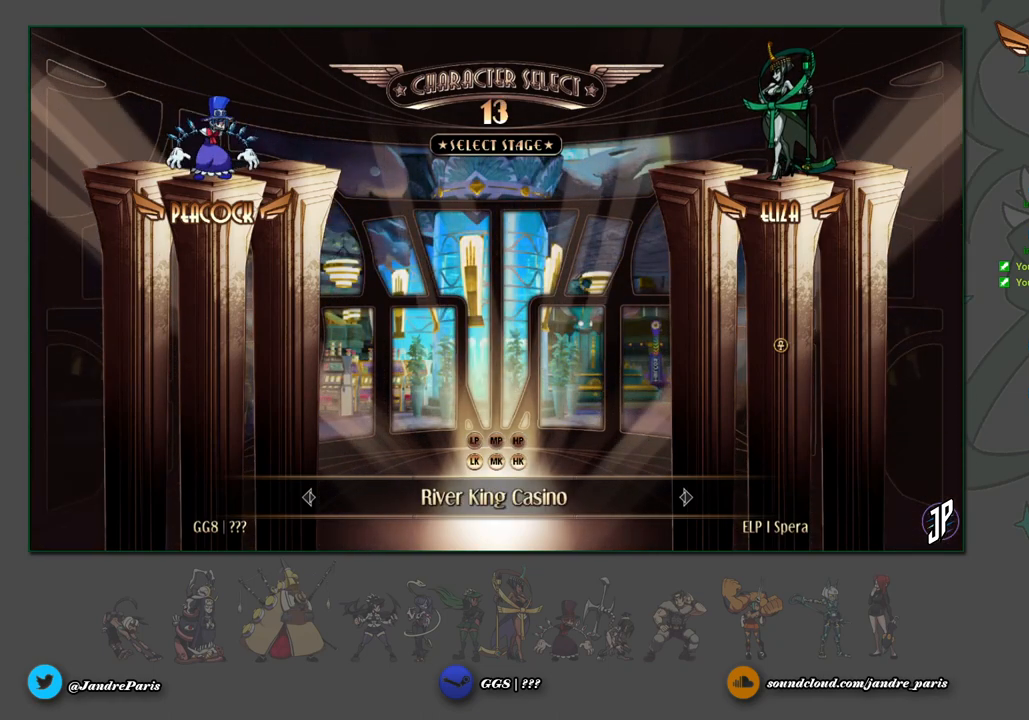
{"buttons": [], "left_stick": "center", "events": []}
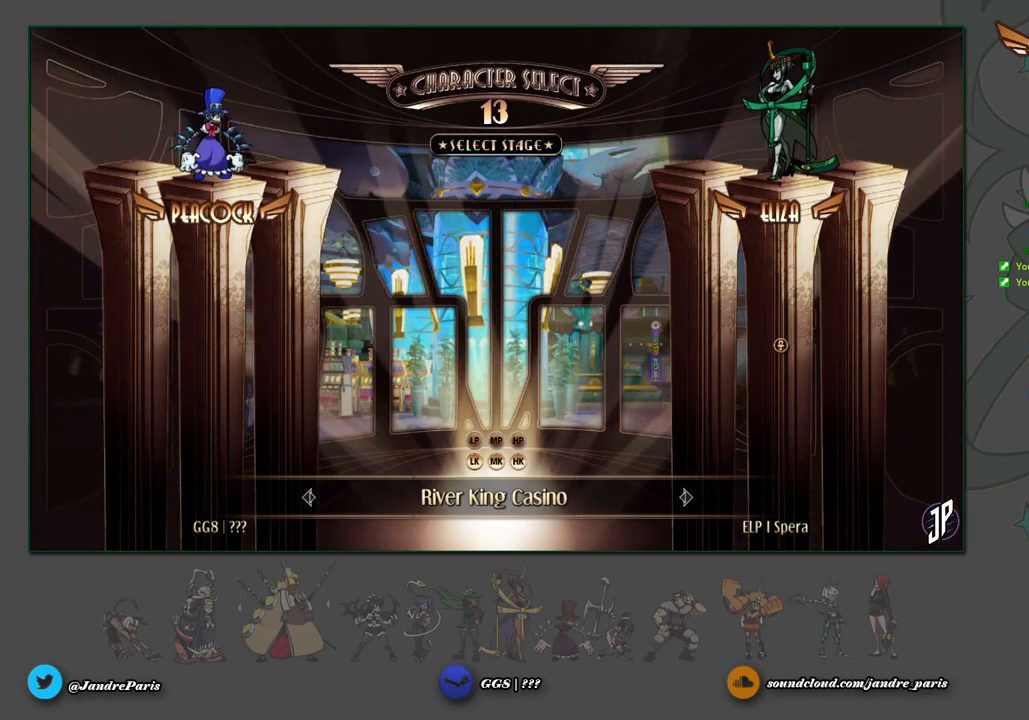
{"buttons": [], "left_stick": "center", "events": []}
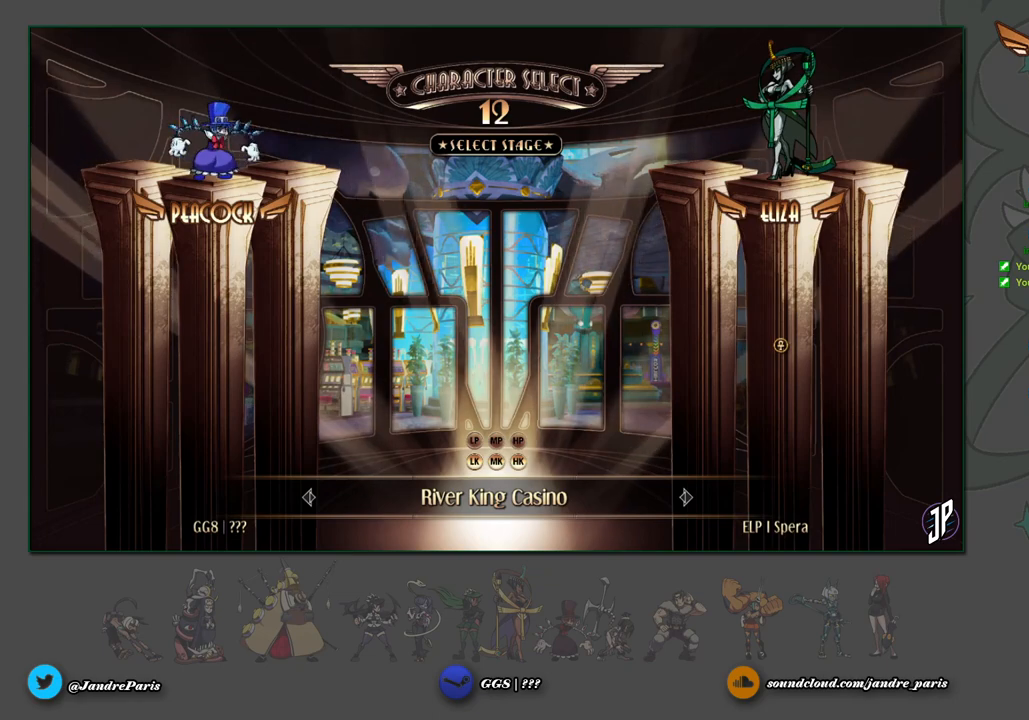
{"buttons": [], "left_stick": "center", "events": []}
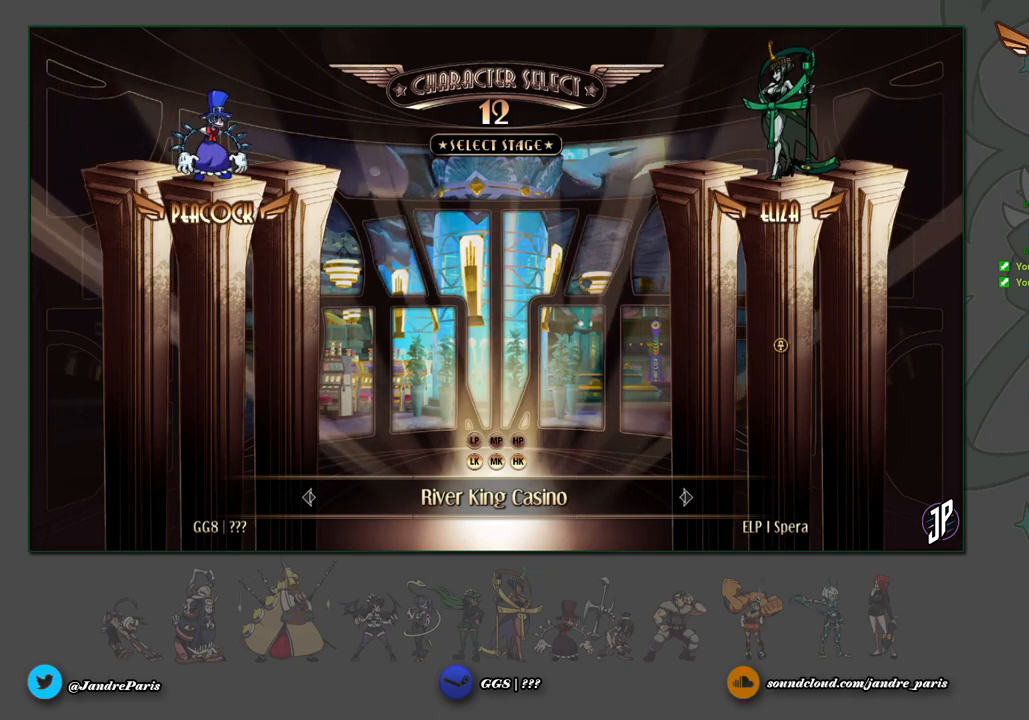
{"buttons": [], "left_stick": "center", "events": []}
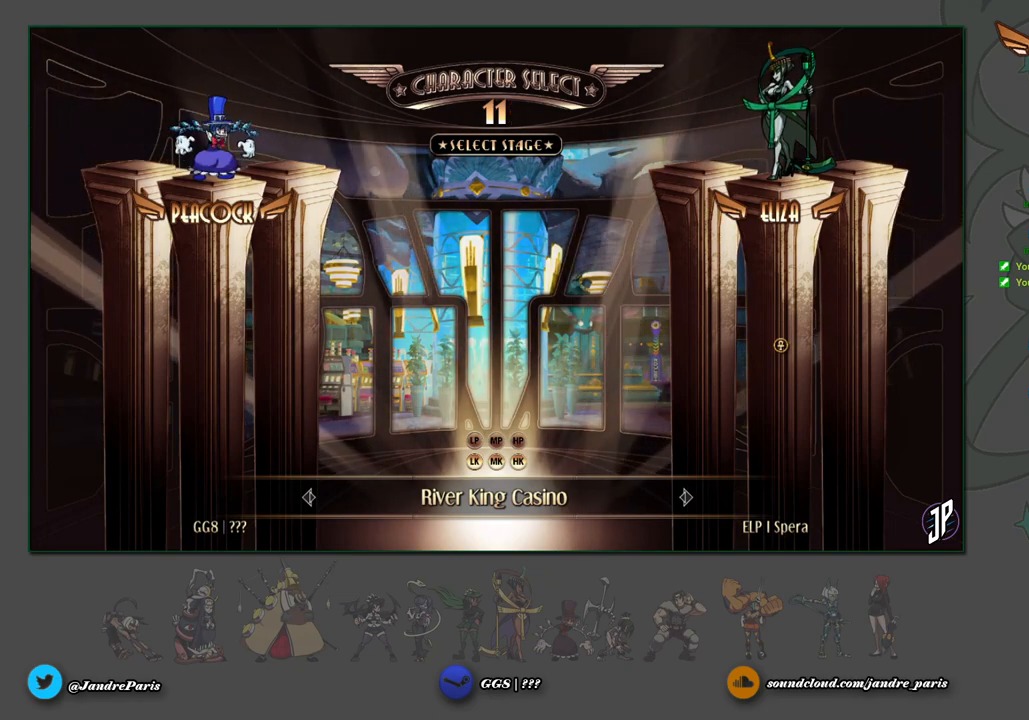
{"buttons": [], "left_stick": "center", "events": []}
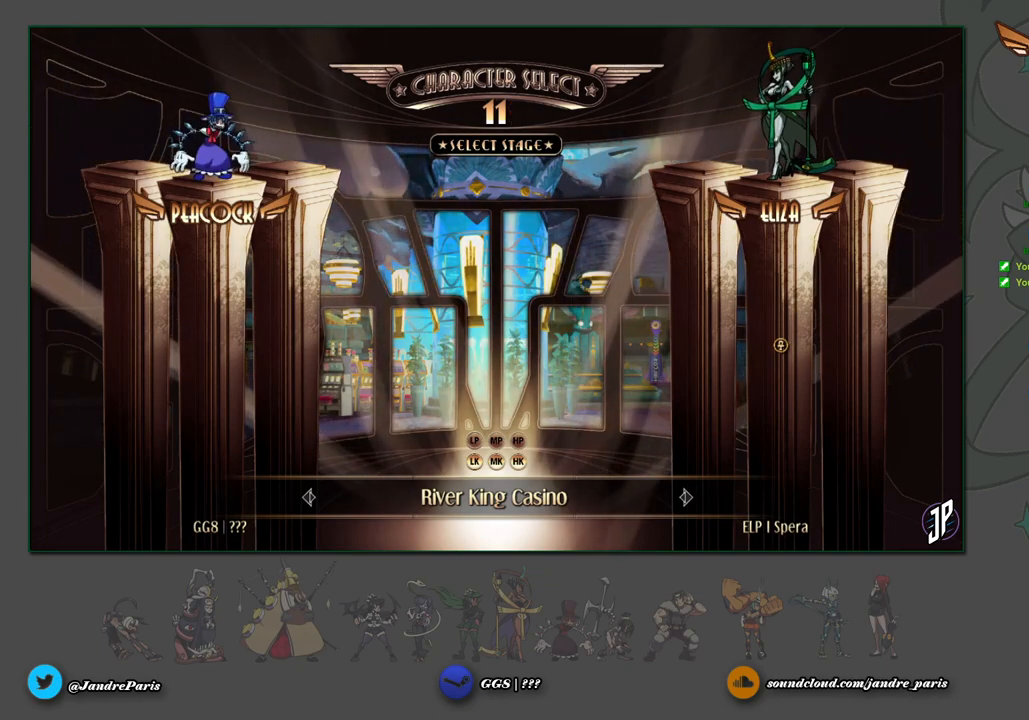
{"buttons": [], "left_stick": "center", "events": [[83, "left_stick", "left"], [150, "left_stick", "center"], [250, "left_stick", "left"], [317, "left_stick", "center"]]}
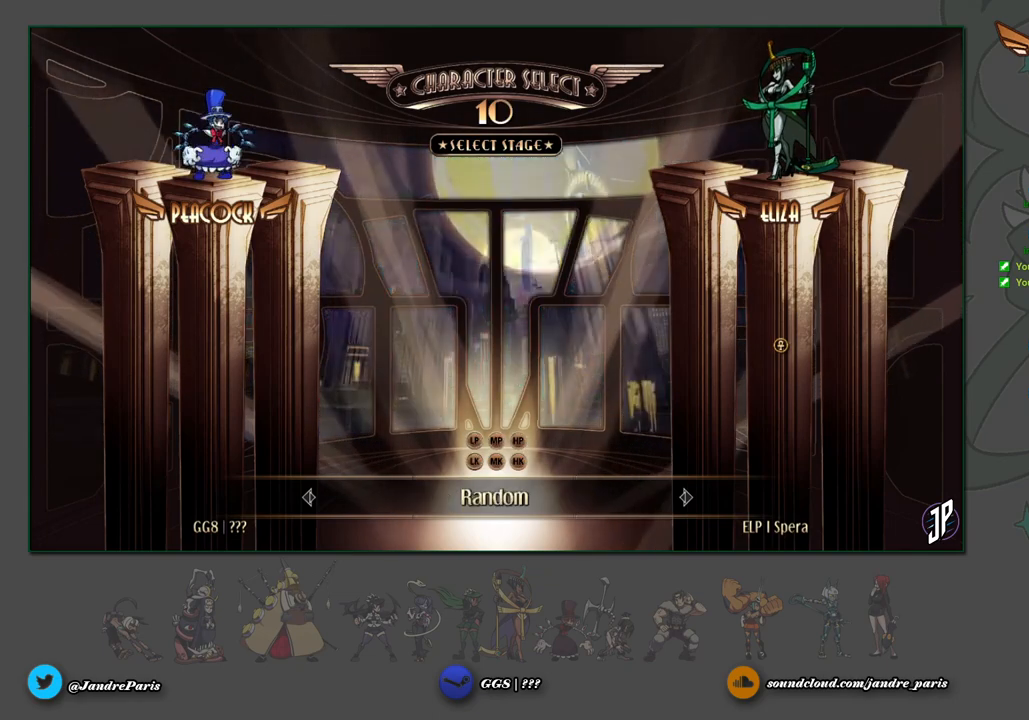
{"buttons": [], "left_stick": "center", "events": []}
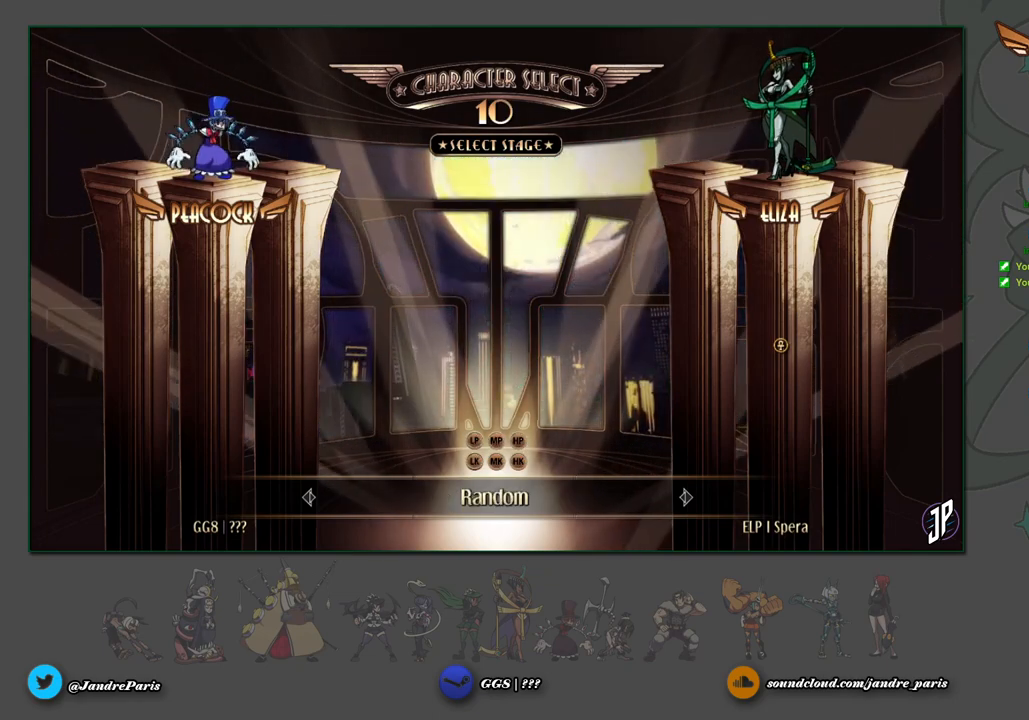
{"buttons": [], "left_stick": "center", "events": []}
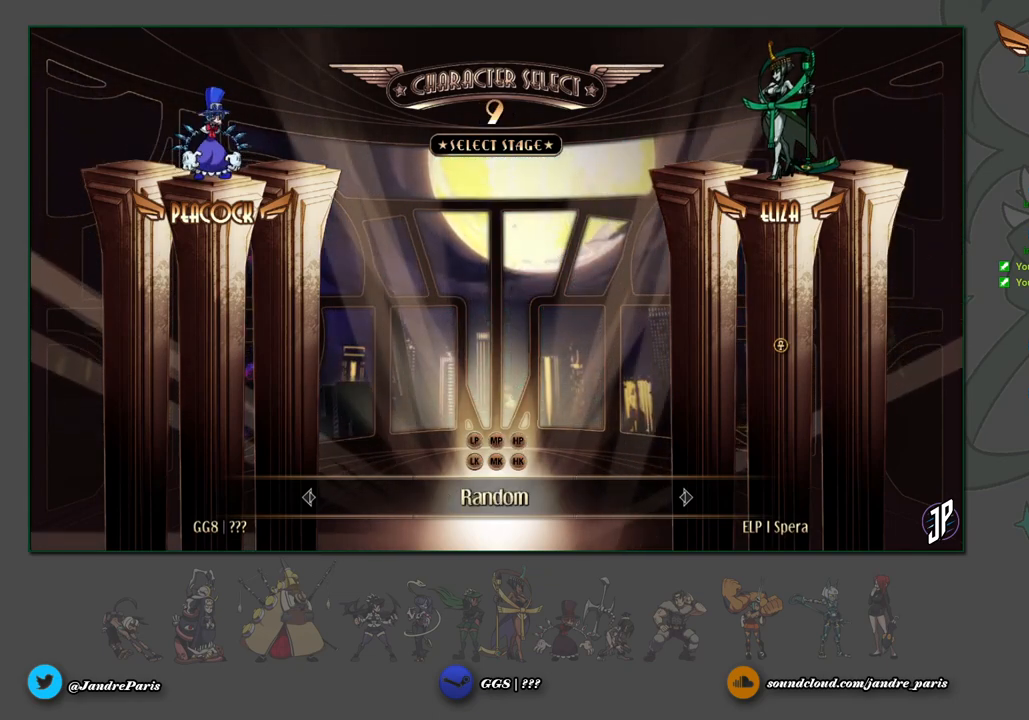
{"buttons": [], "left_stick": "center", "events": []}
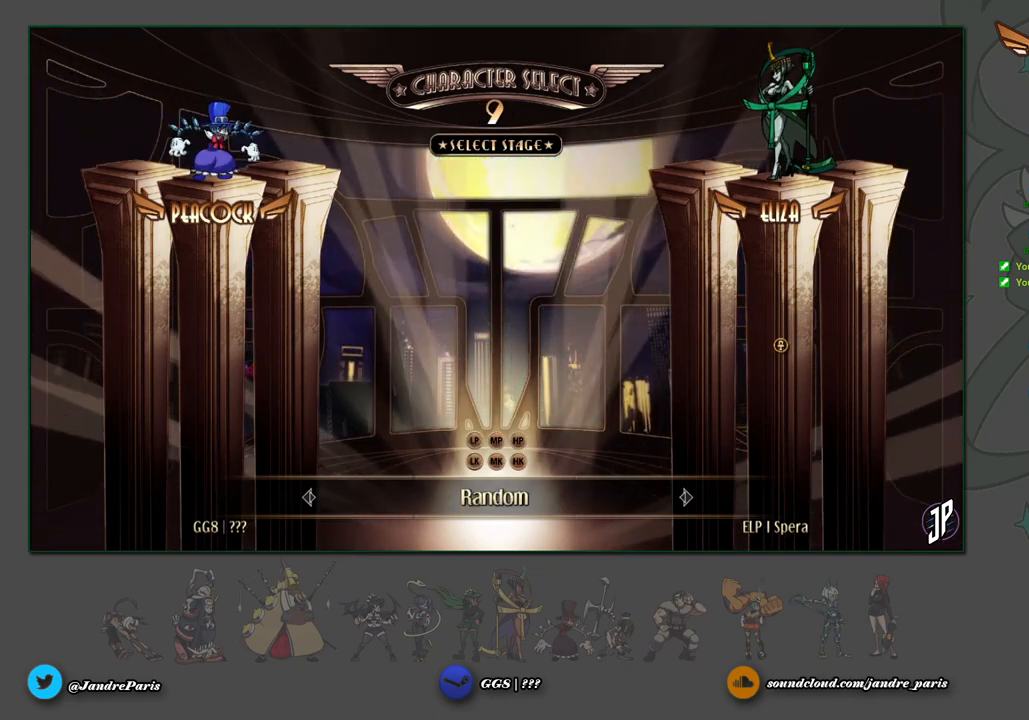
{"buttons": [], "left_stick": "center", "events": [[400, "R1", "down"], [417, "CIRCLE", "down"], [417, "SQUARE", "down"], [417, "TRIANGLE", "down"], [483, "SQUARE", "up"], [483, "TRIANGLE", "up"], [500, "CIRCLE", "up"], [500, "R1", "up"]]}